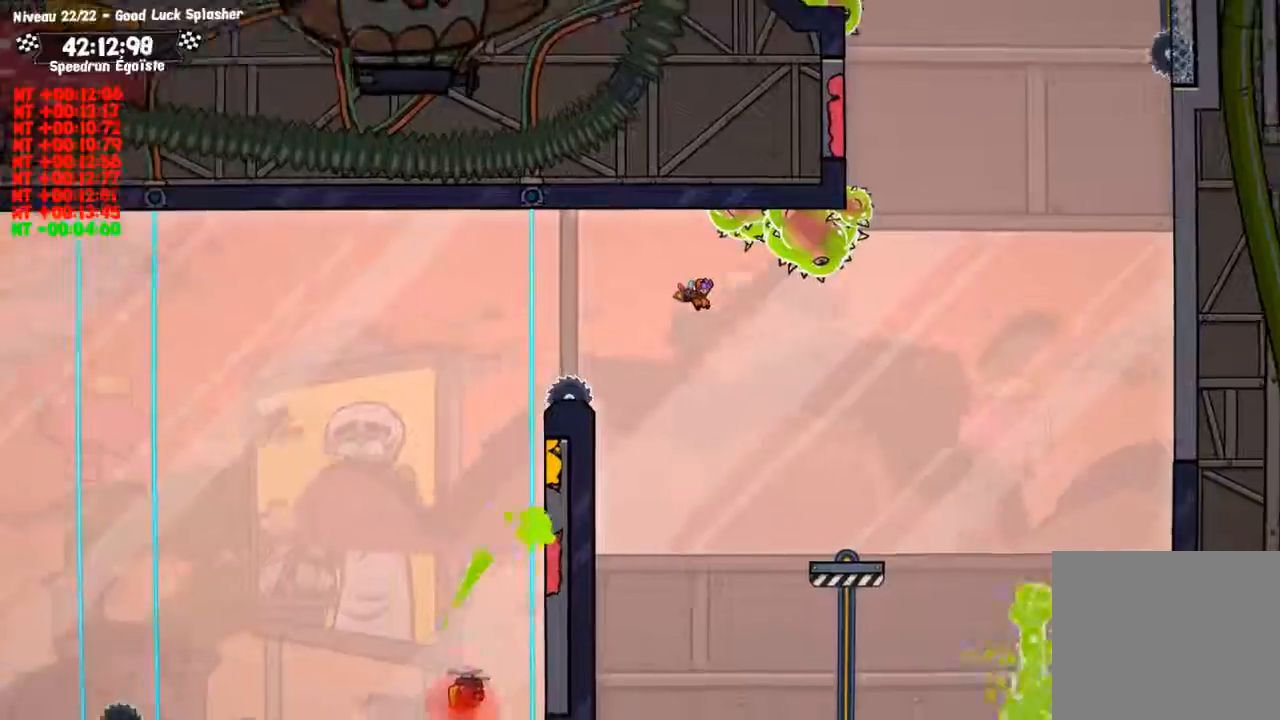
Gameplay with a controller (PlayStation layout); each line is a JSON object with the inputs held at the frame after it. "events" lists button and stick changes between this image and that frame as [ms after this image, input, new state], when the widget could be followed in between. Not read: R3.
{"buttons": [], "left_stick": "down-left", "right_stick": "center", "events": [[100, "left_stick", "center"], [267, "left_stick", "down-left"], [334, "left_stick", "center"], [467, "left_stick", "down-left"]]}
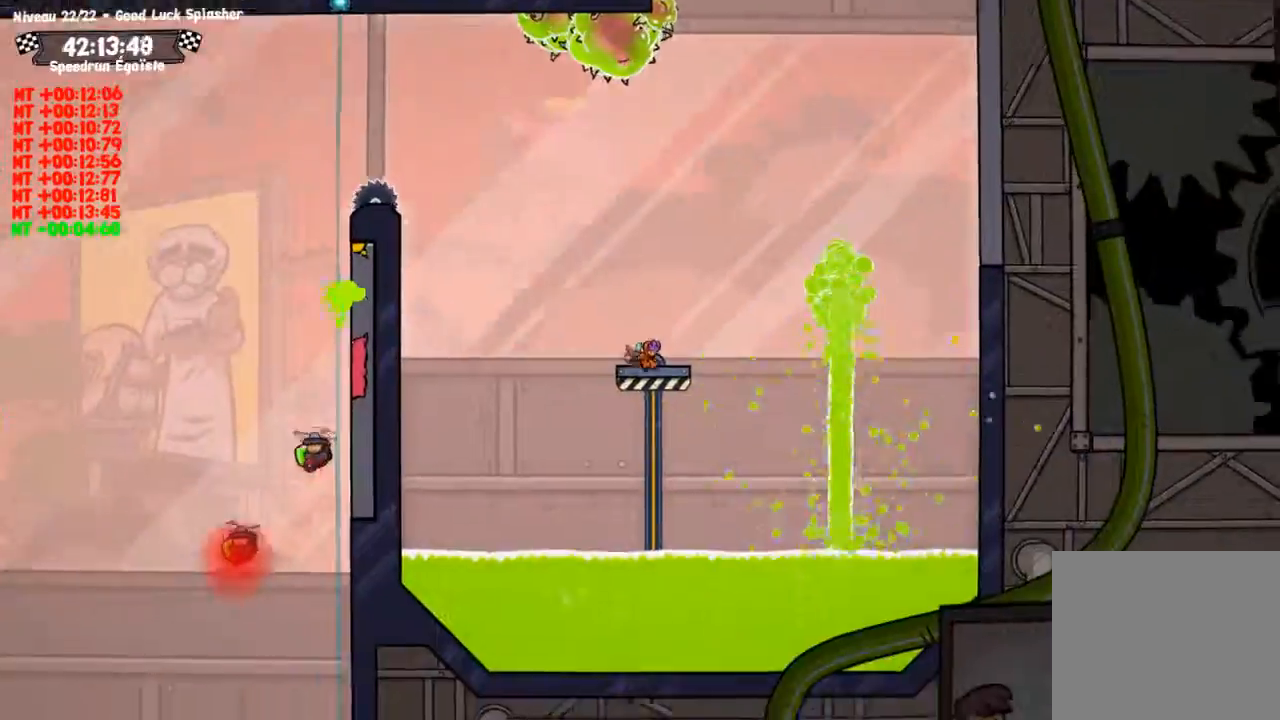
{"buttons": [], "left_stick": "up", "right_stick": "center", "events": [[33, "TRIANGLE", "down"], [166, "TRIANGLE", "up"], [166, "left_stick", "center"], [467, "left_stick", "up"]]}
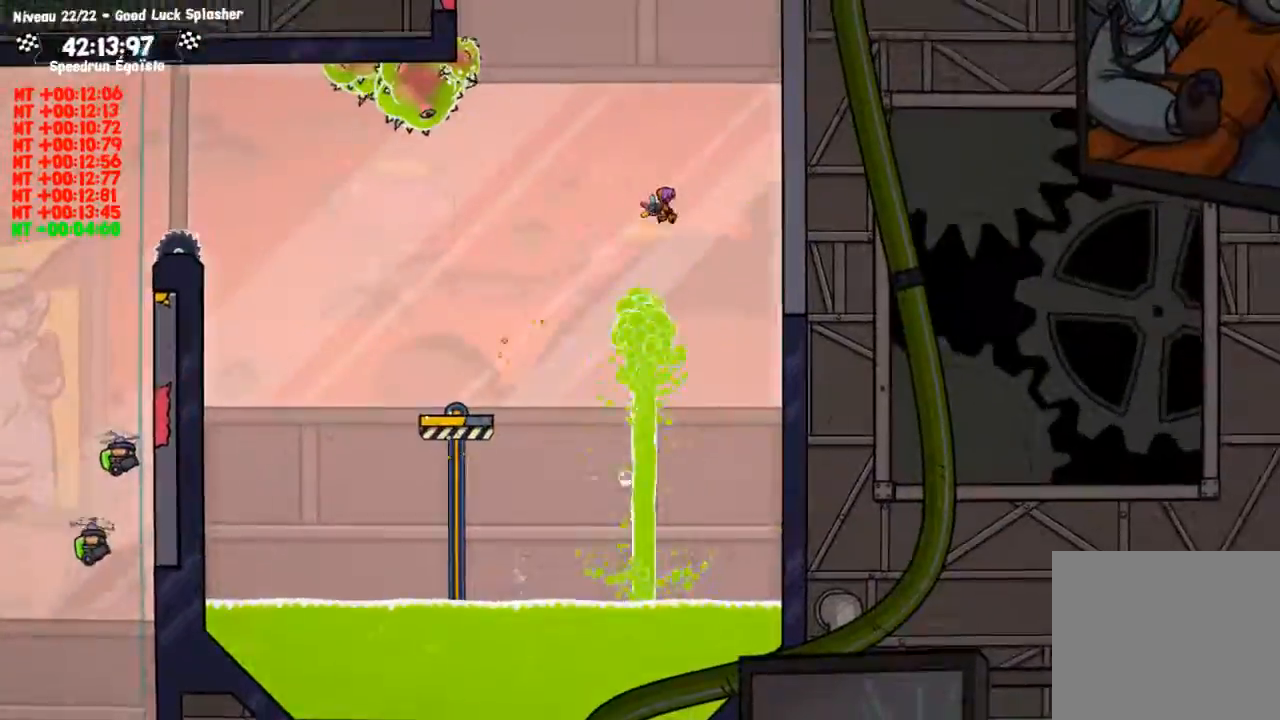
{"buttons": ["CIRCLE"], "left_stick": "up", "right_stick": "center", "events": [[67, "CIRCLE", "down"]]}
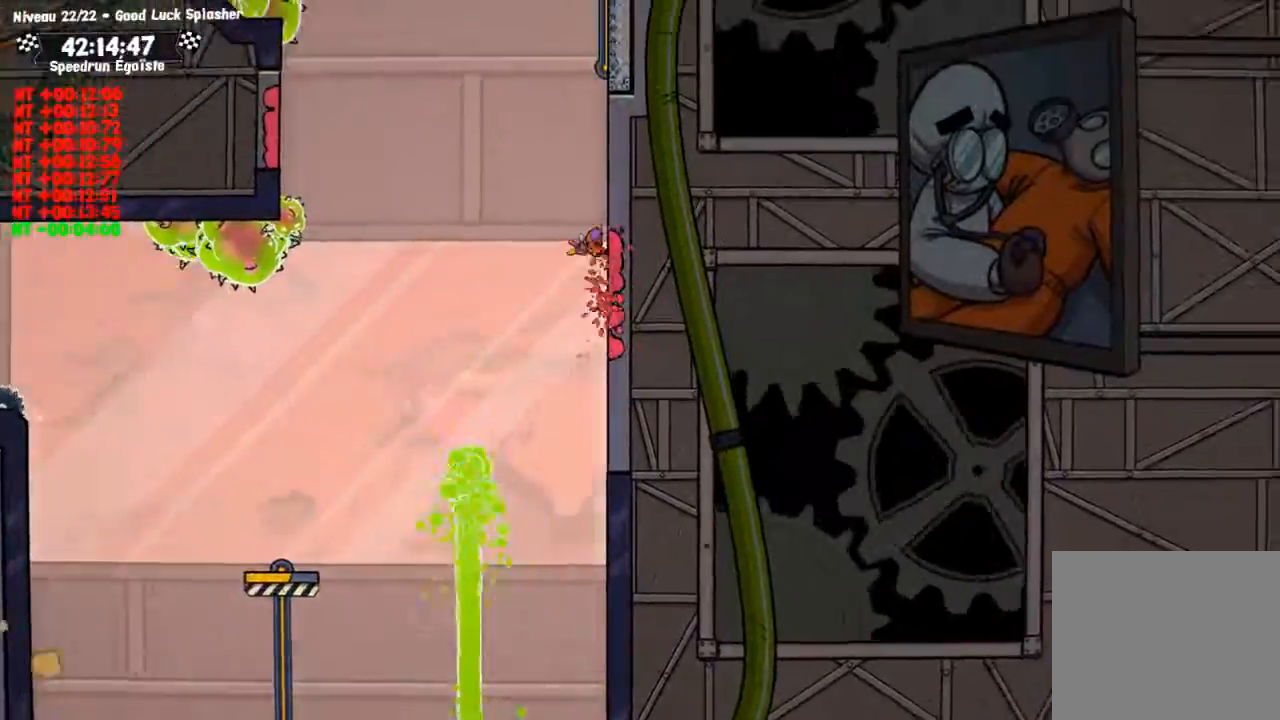
{"buttons": ["CIRCLE"], "left_stick": "up", "right_stick": "center", "events": []}
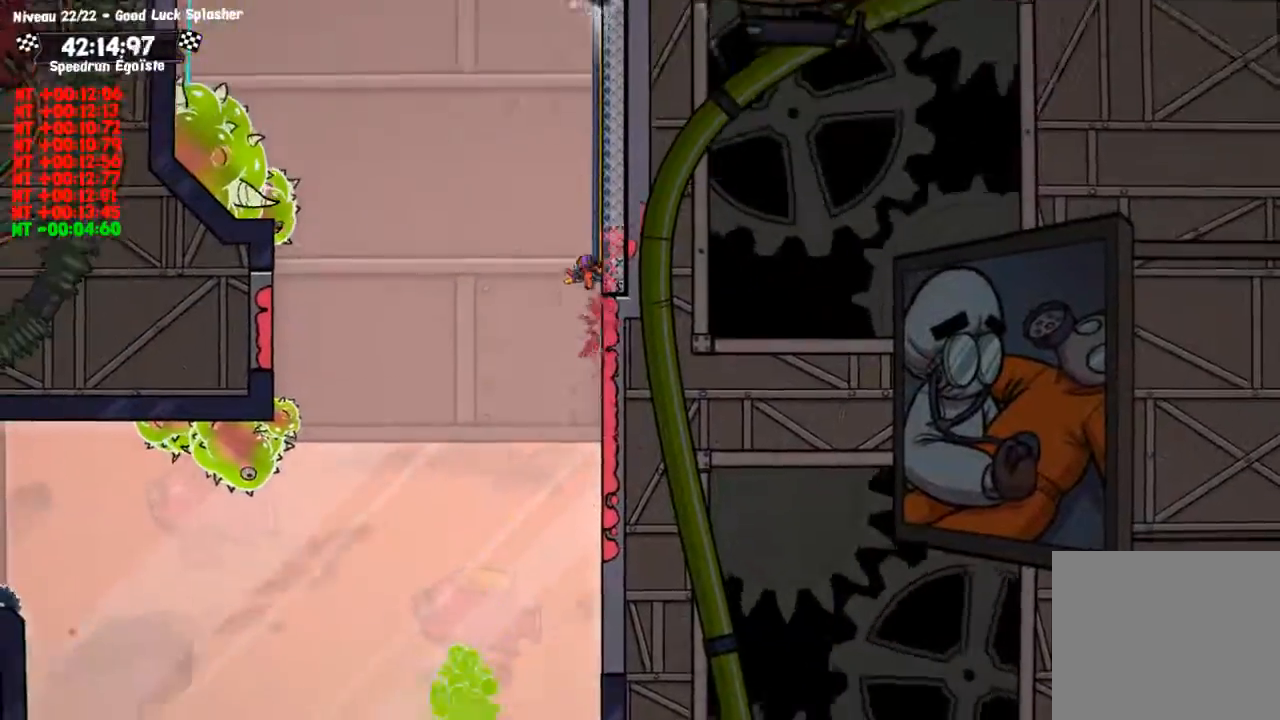
{"buttons": ["CIRCLE"], "left_stick": "up", "right_stick": "center", "events": []}
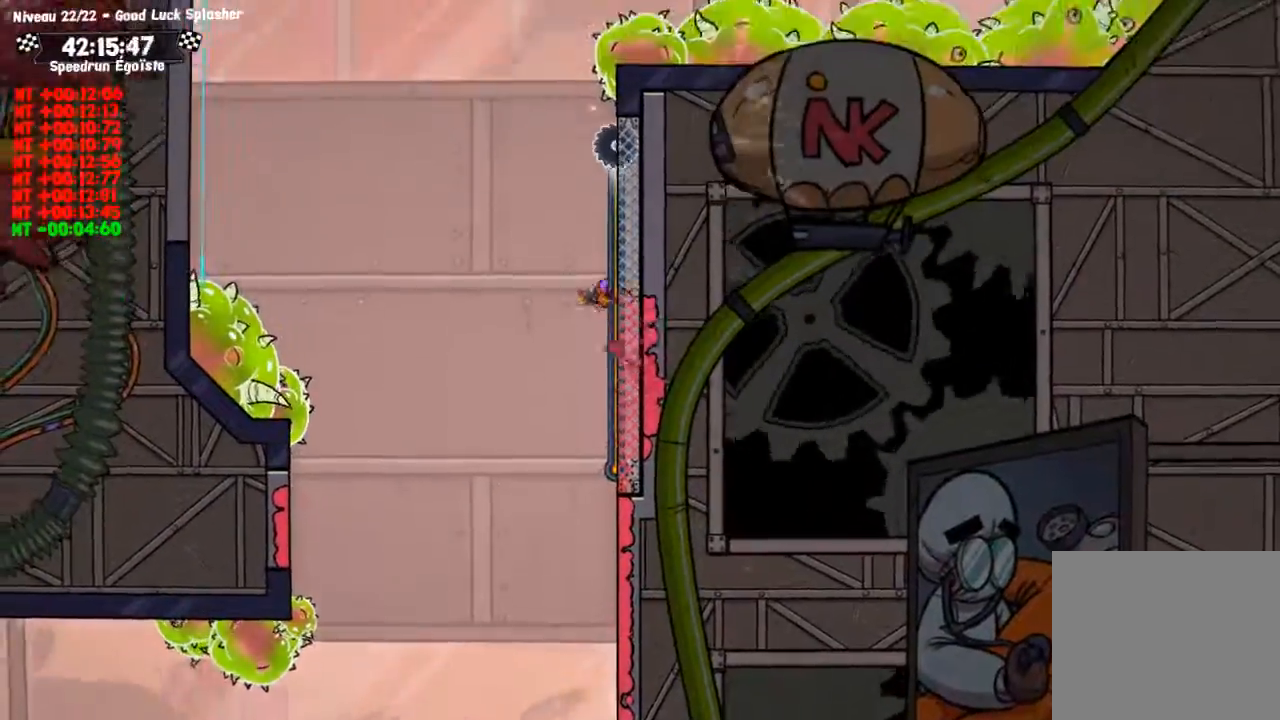
{"buttons": [], "left_stick": "left", "right_stick": "center", "events": [[33, "CIRCLE", "up"], [33, "TRIANGLE", "down"], [66, "left_stick", "up-left"], [133, "TRIANGLE", "up"], [233, "left_stick", "left"]]}
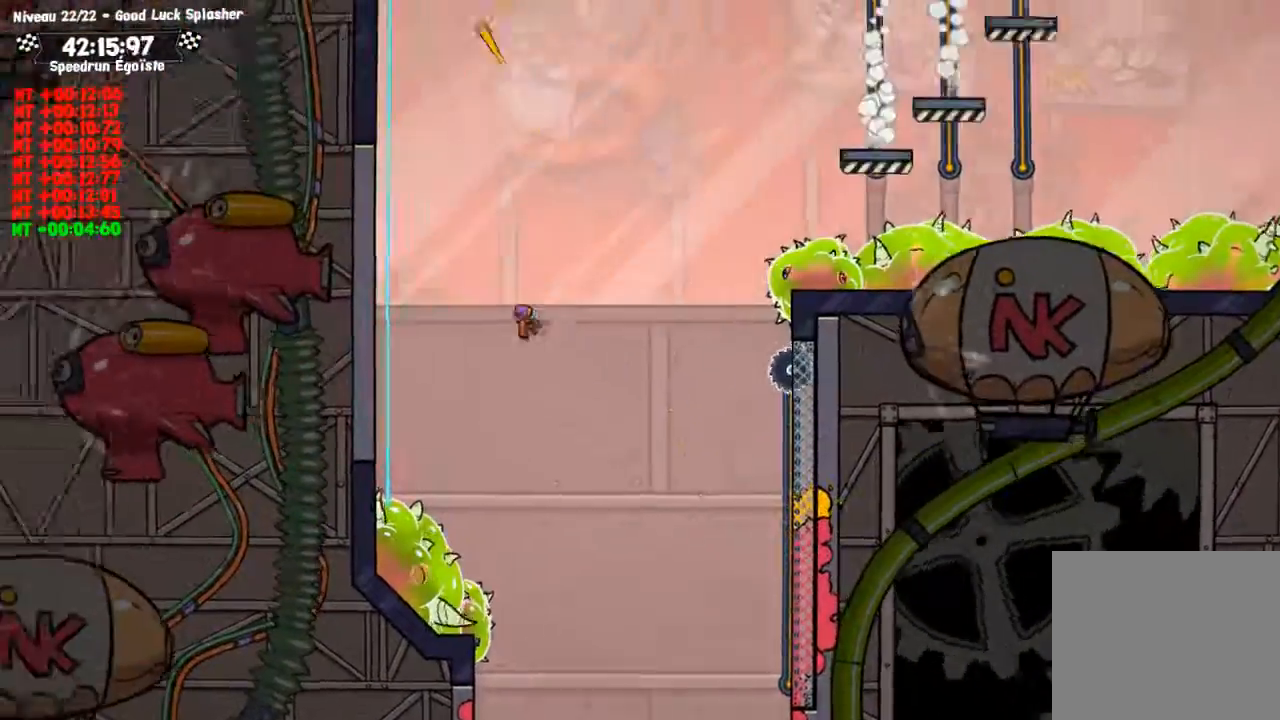
{"buttons": [], "left_stick": "center", "right_stick": "center", "events": [[267, "left_stick", "up-left"], [300, "TRIANGLE", "down"], [367, "left_stick", "center"], [400, "TRIANGLE", "up"]]}
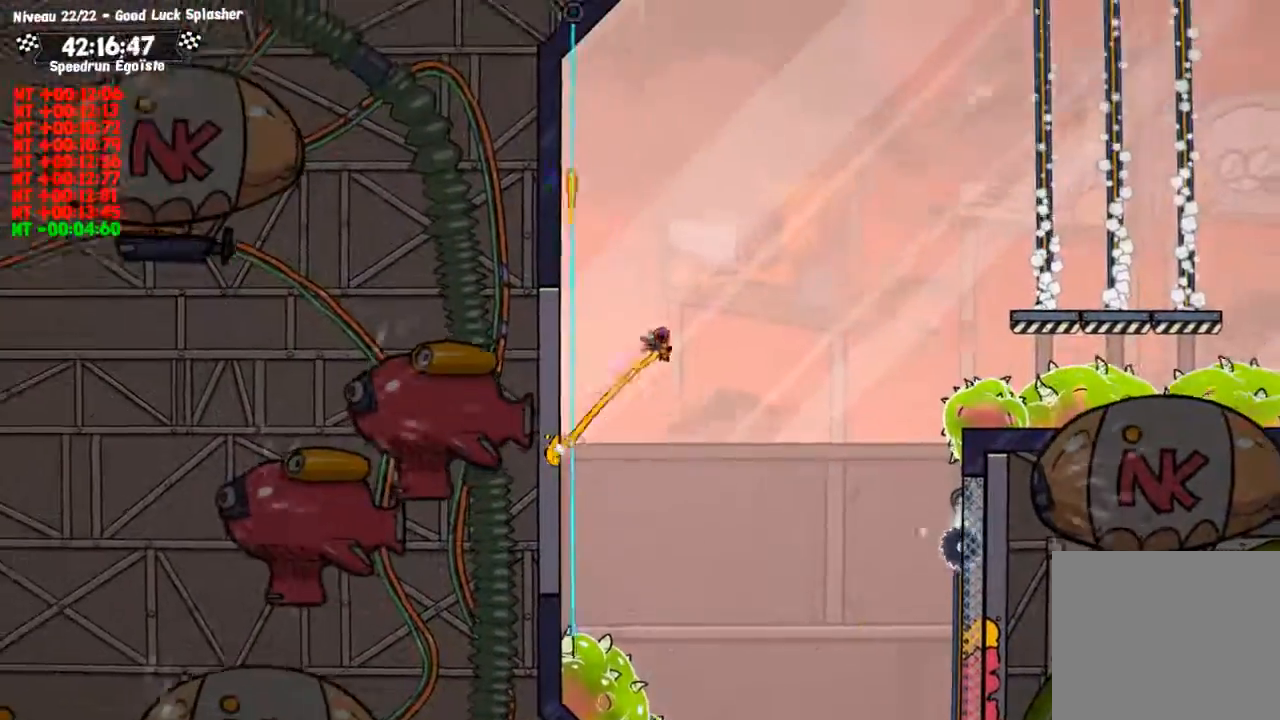
{"buttons": [], "left_stick": "center", "right_stick": "center", "events": [[333, "right_stick", "up"], [500, "right_stick", "center"]]}
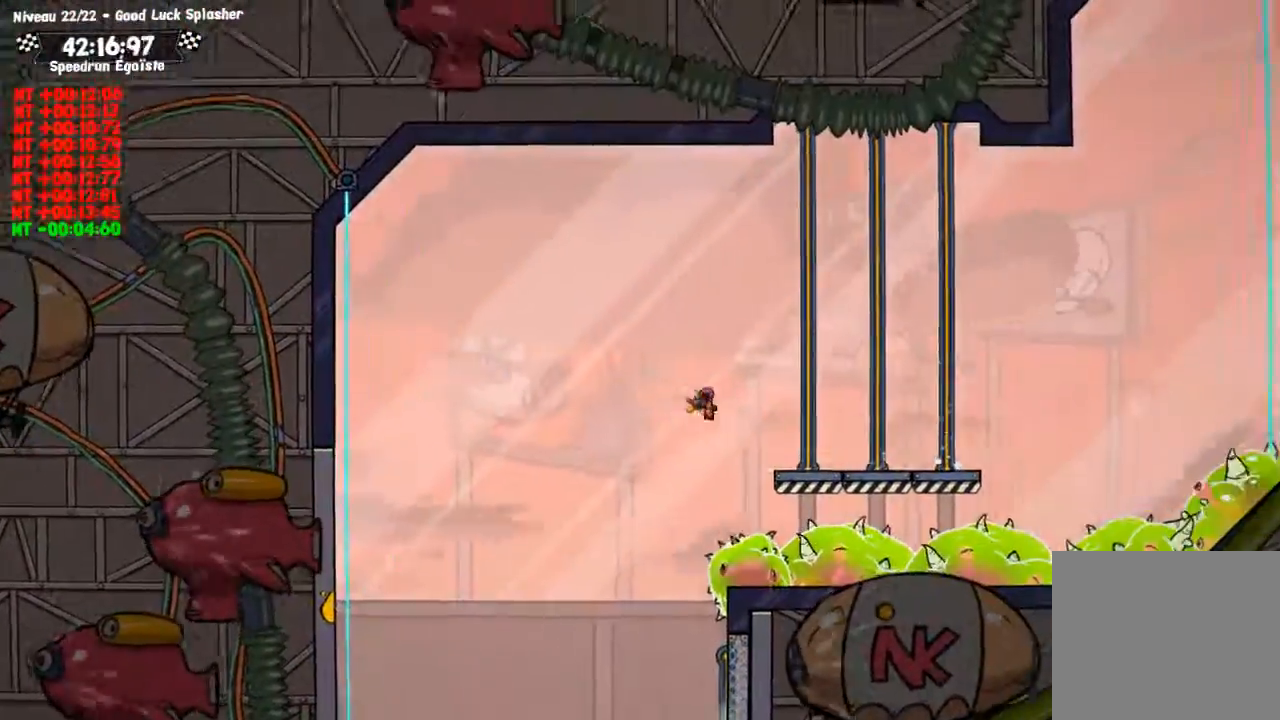
{"buttons": [], "left_stick": "down", "right_stick": "center", "events": [[434, "left_stick", "down"]]}
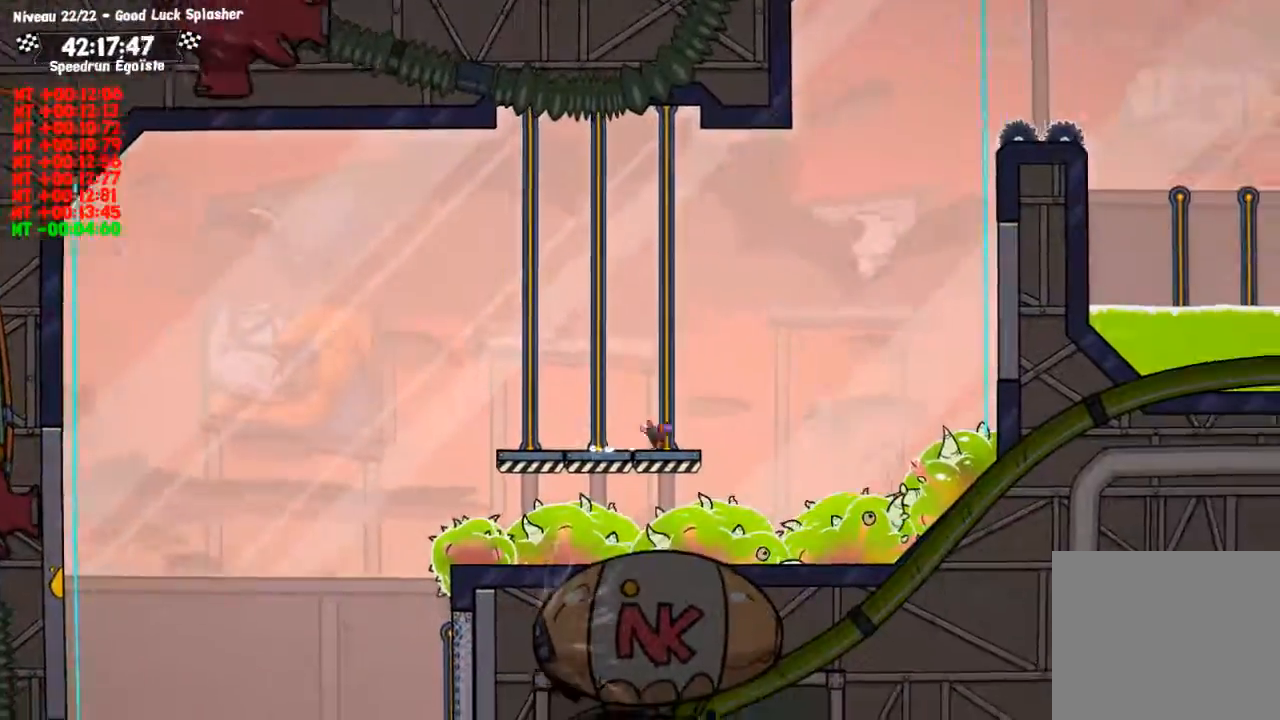
{"buttons": [], "left_stick": "center", "right_stick": "center", "events": [[33, "TRIANGLE", "down"], [33, "left_stick", "center"], [133, "TRIANGLE", "up"]]}
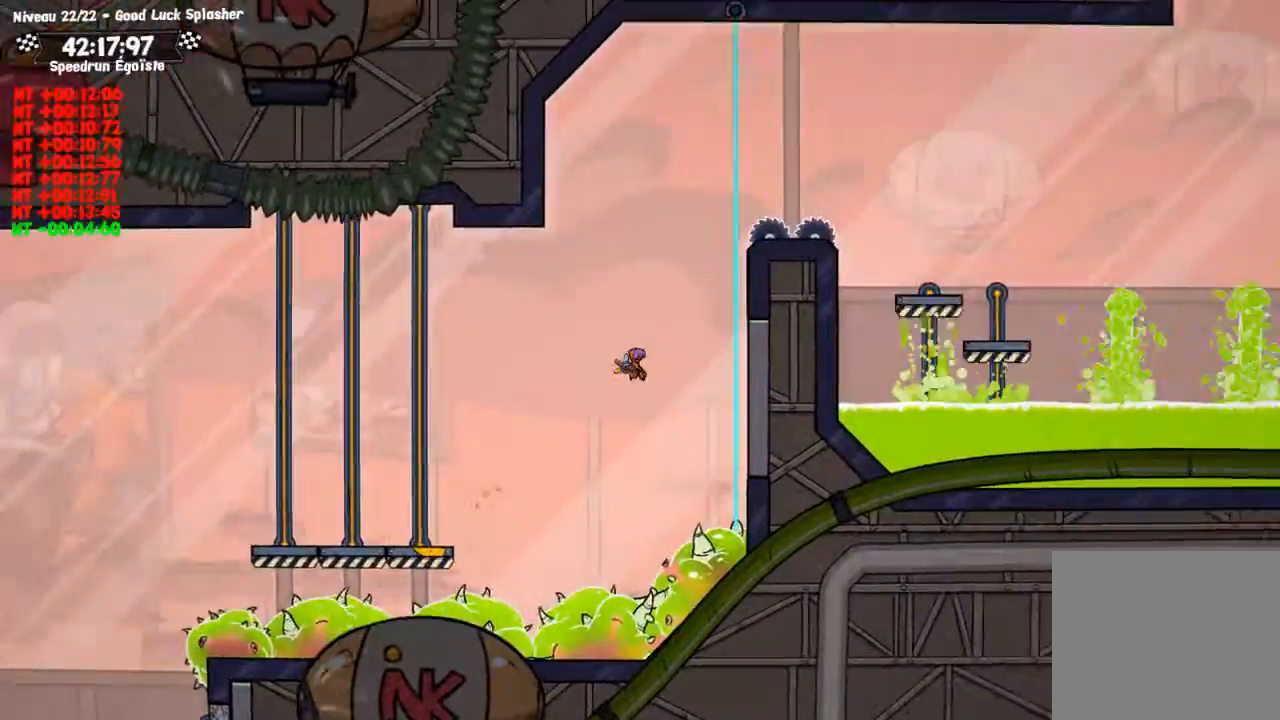
{"buttons": [], "left_stick": "center", "right_stick": "center"}